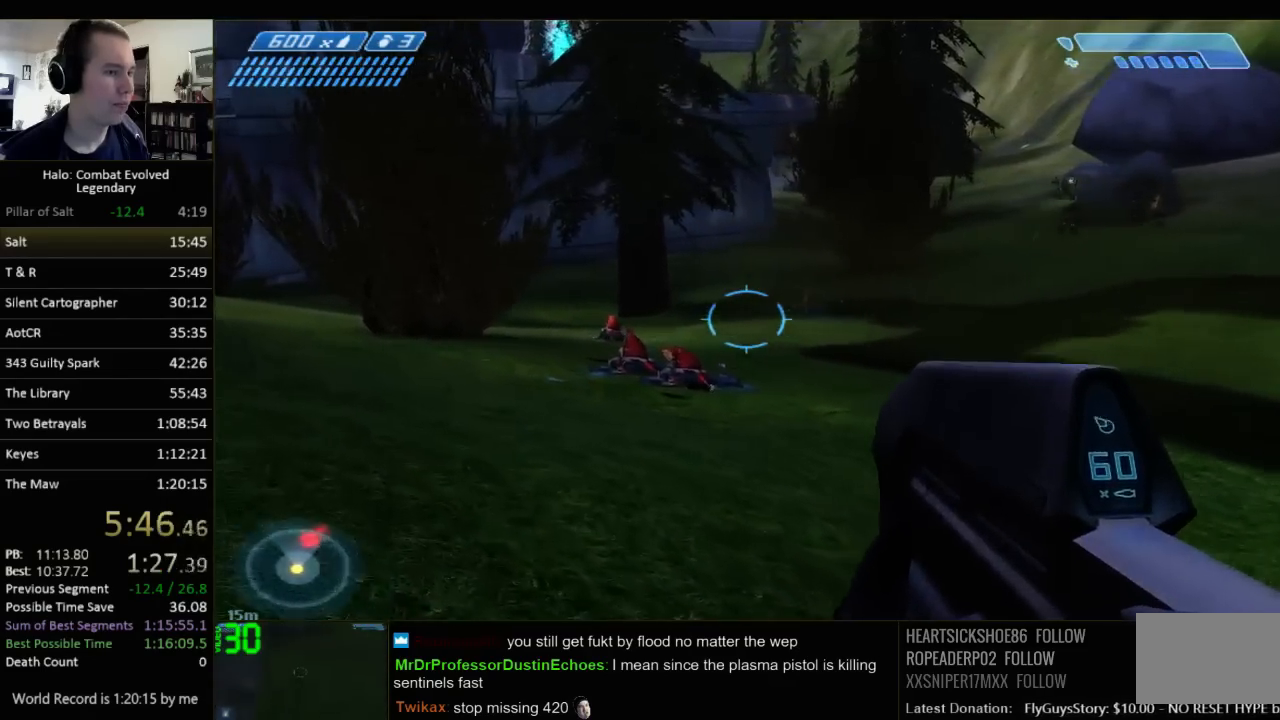
Gameplay with keyboard and mouse; each line is a JSON object with the keys and mouse buttons held at the frame after it. "events" lists presses ("down") and releases ("up") of "1", "2", "3", "4", "5", "a", "alt", "c", "ctrl", "d", "e", "f", "q", "r", "s", "shift", "space", "tab", "v", "w", "x", "z", "mouse_left", "mouse_middle", "mouse_right", "mouse_wheel_up" and "mouse_wheel_down" between this image and that frame as [ms after this image, input, new state], when the widget could be followed in between. "mouse_left", "mouse_middle", "mouse_right", "mouse_wheel_up", "mouse_wheel_down" = the "left", "middle", "right", "wheel_up", "wheel_down" buttons of the "mouse" list. No other keys are recorded. Not read: mouse_move.
{"keys": ["w"], "mouse": [], "events": [[100, "a", "up"]]}
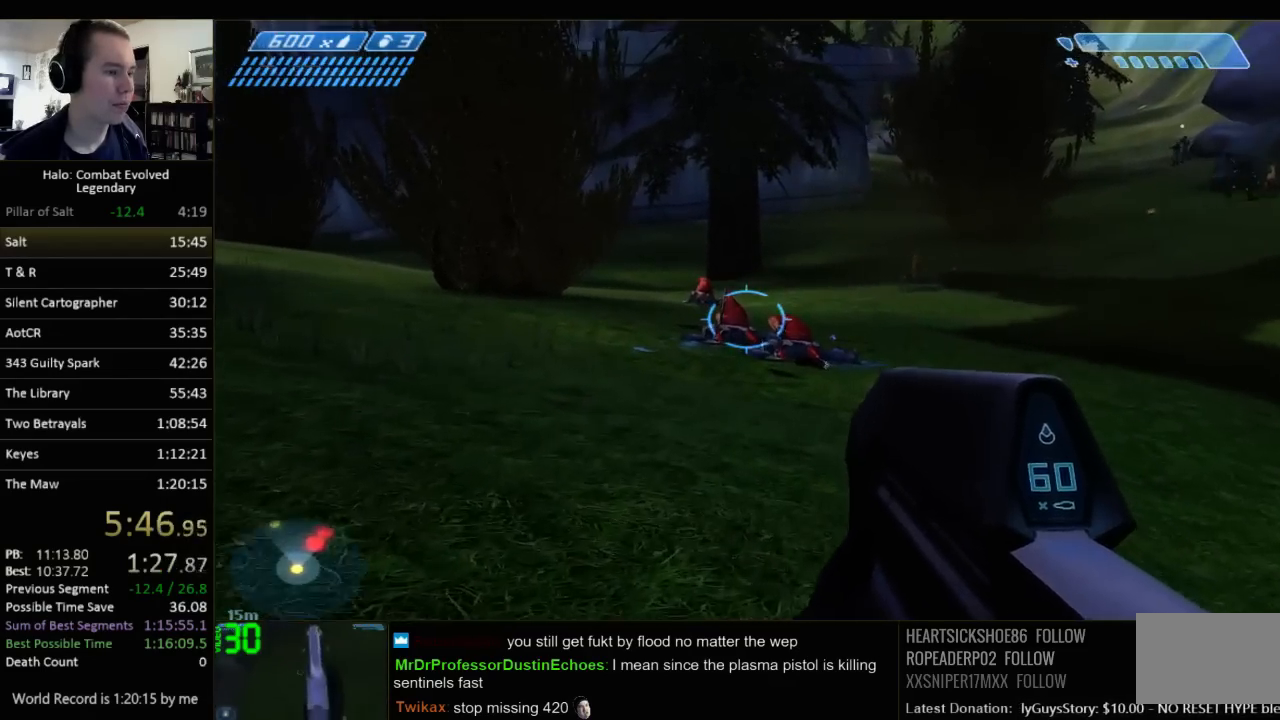
{"keys": ["w"], "mouse": [], "events": []}
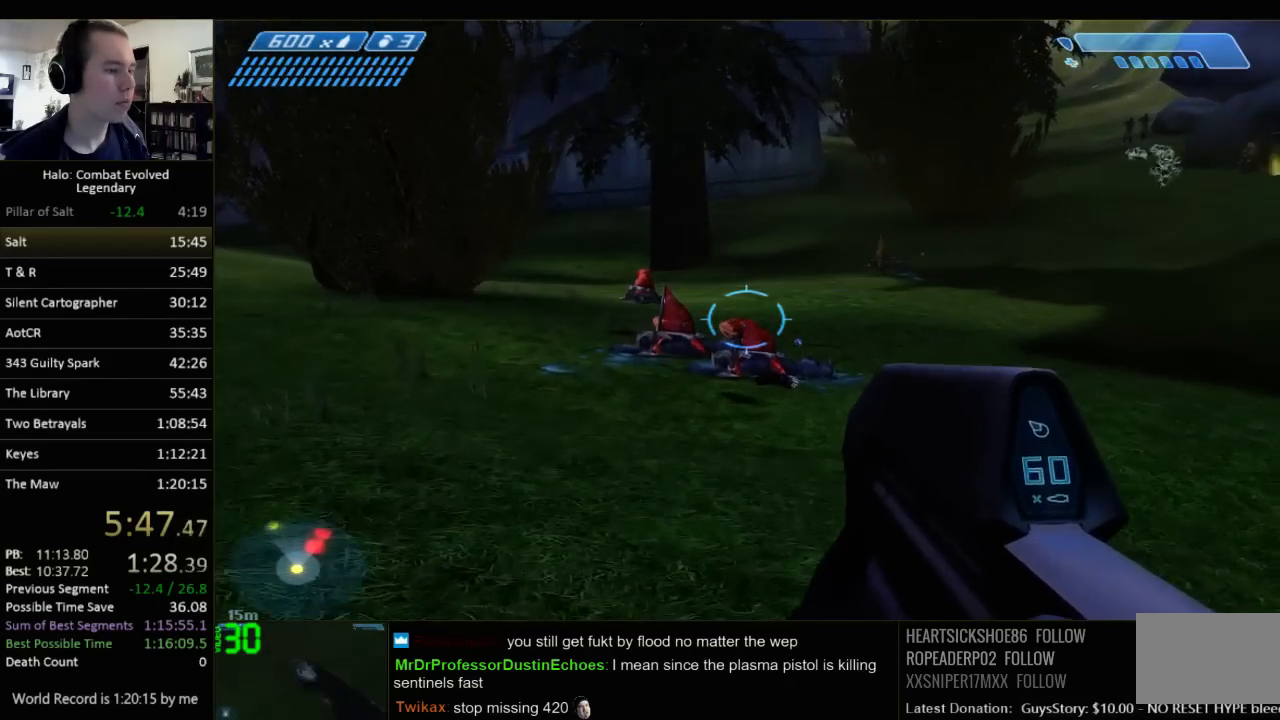
{"keys": ["w"], "mouse": [], "events": []}
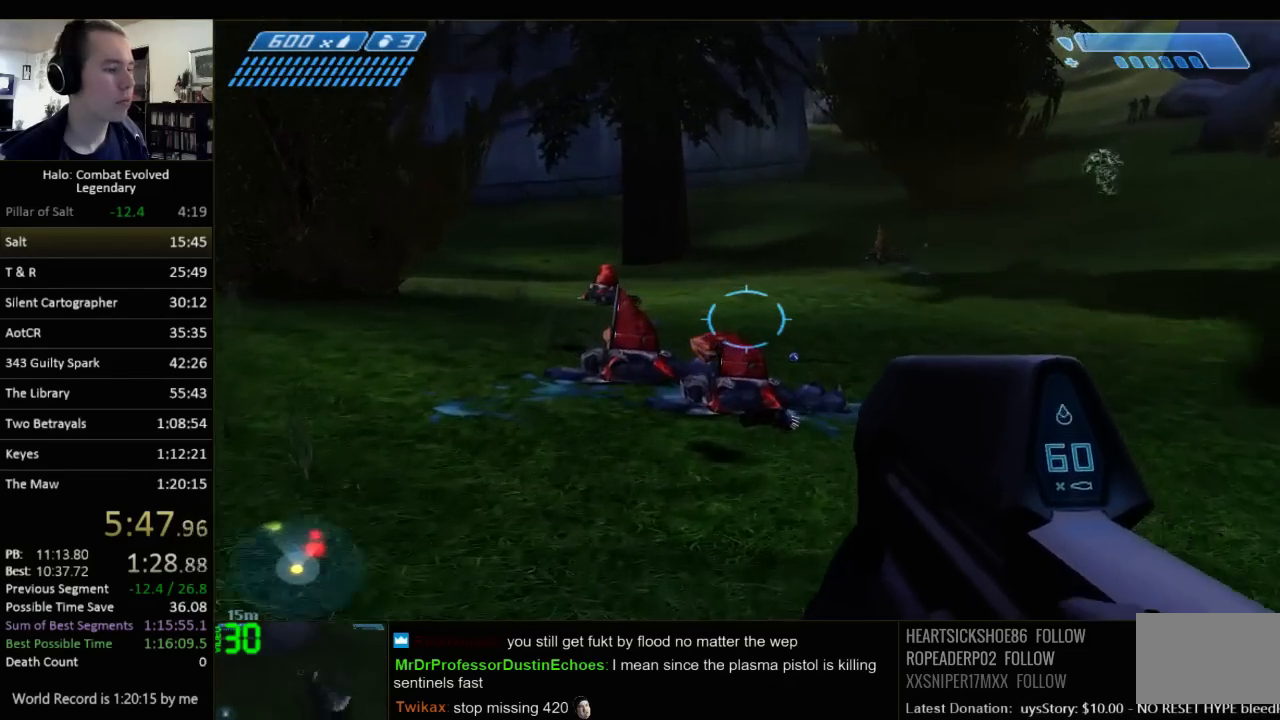
{"keys": ["w"], "mouse": [], "events": []}
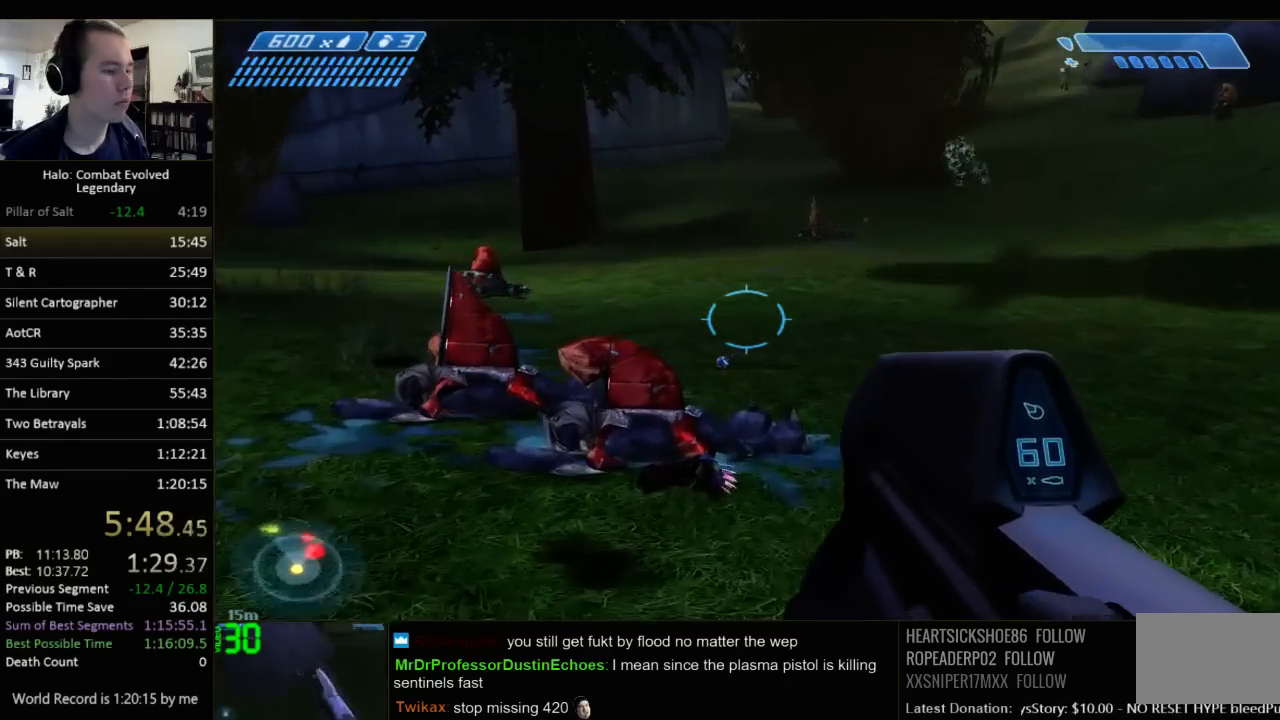
{"keys": ["w"], "mouse": [], "events": [[300, "d", "down"], [467, "d", "up"]]}
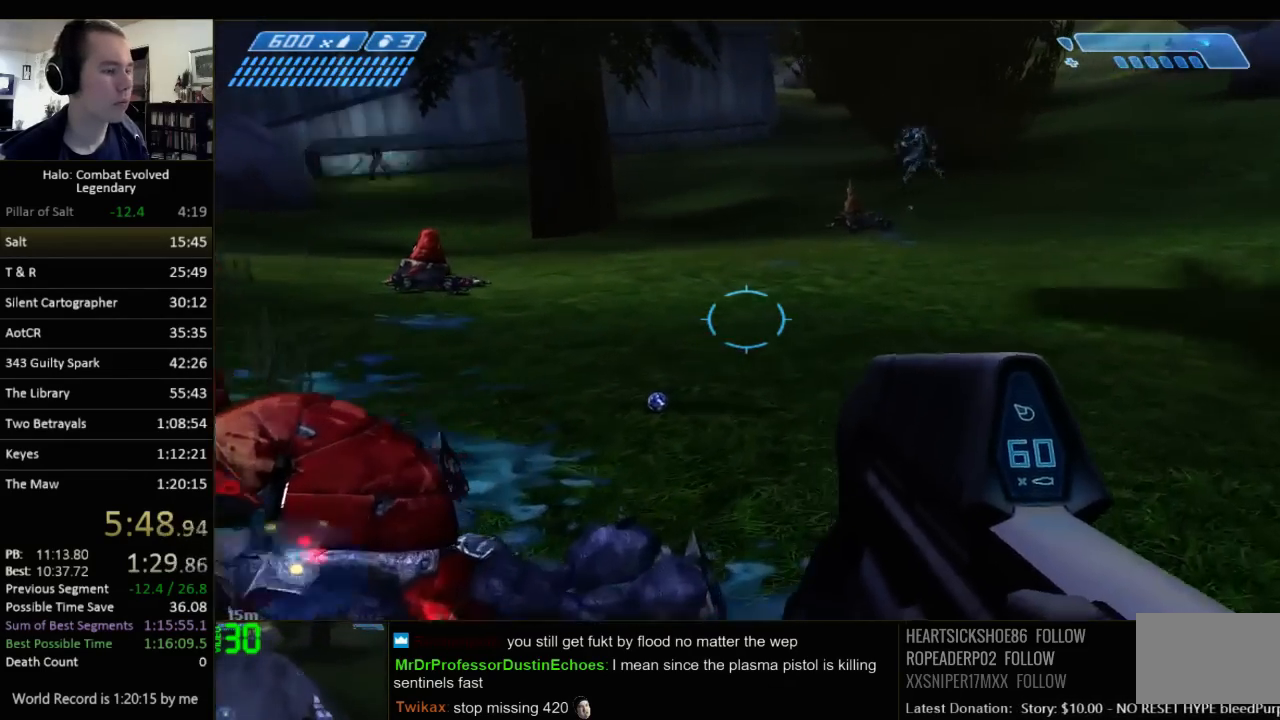
{"keys": ["w"], "mouse": [], "events": []}
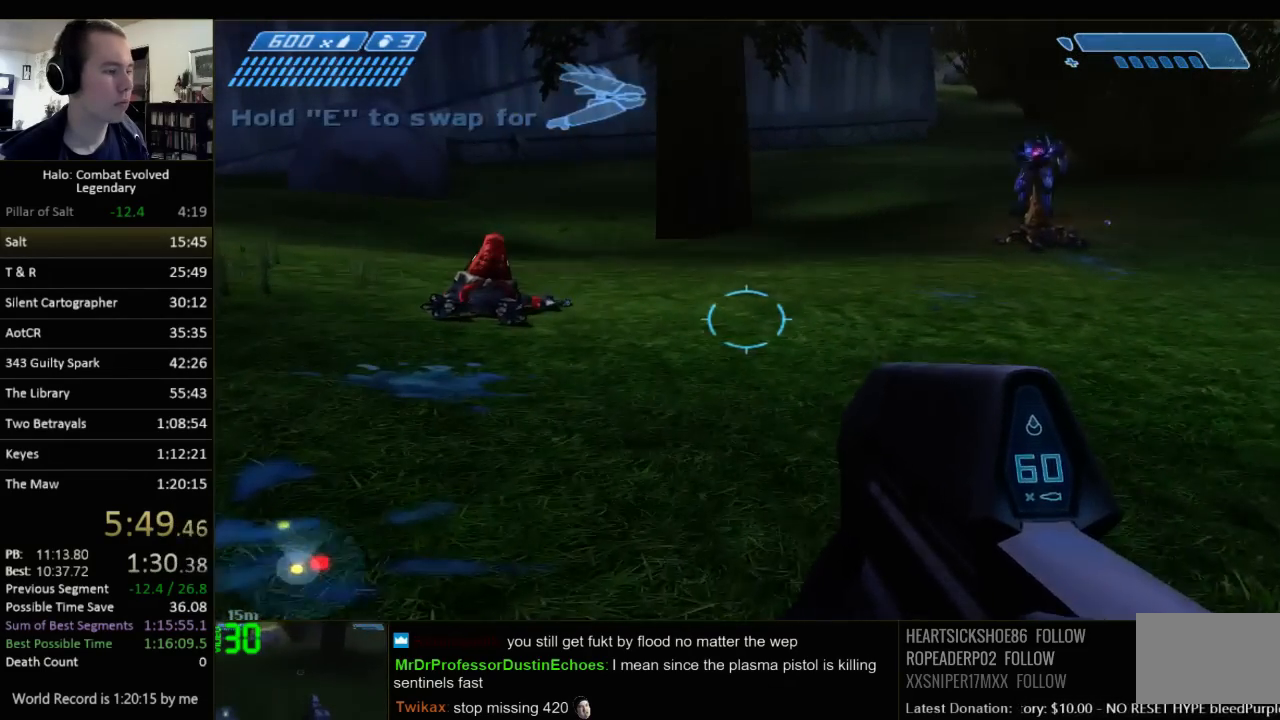
{"keys": ["a", "e", "s"], "mouse": [], "events": [[17, "a", "down"], [183, "e", "down"], [283, "w", "up"], [383, "s", "down"]]}
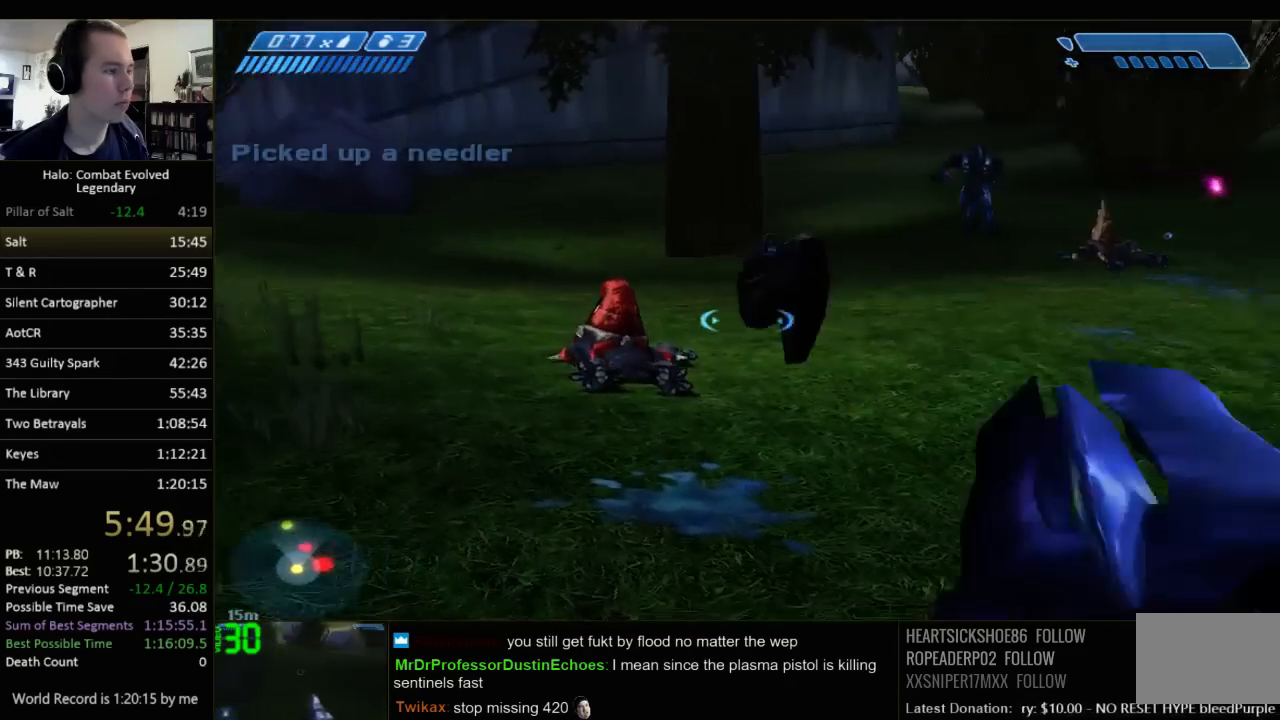
{"keys": ["w"], "mouse": [], "events": [[17, "e", "up"], [67, "a", "up"], [200, "d", "down"], [233, "s", "up"], [333, "w", "down"], [433, "d", "up"]]}
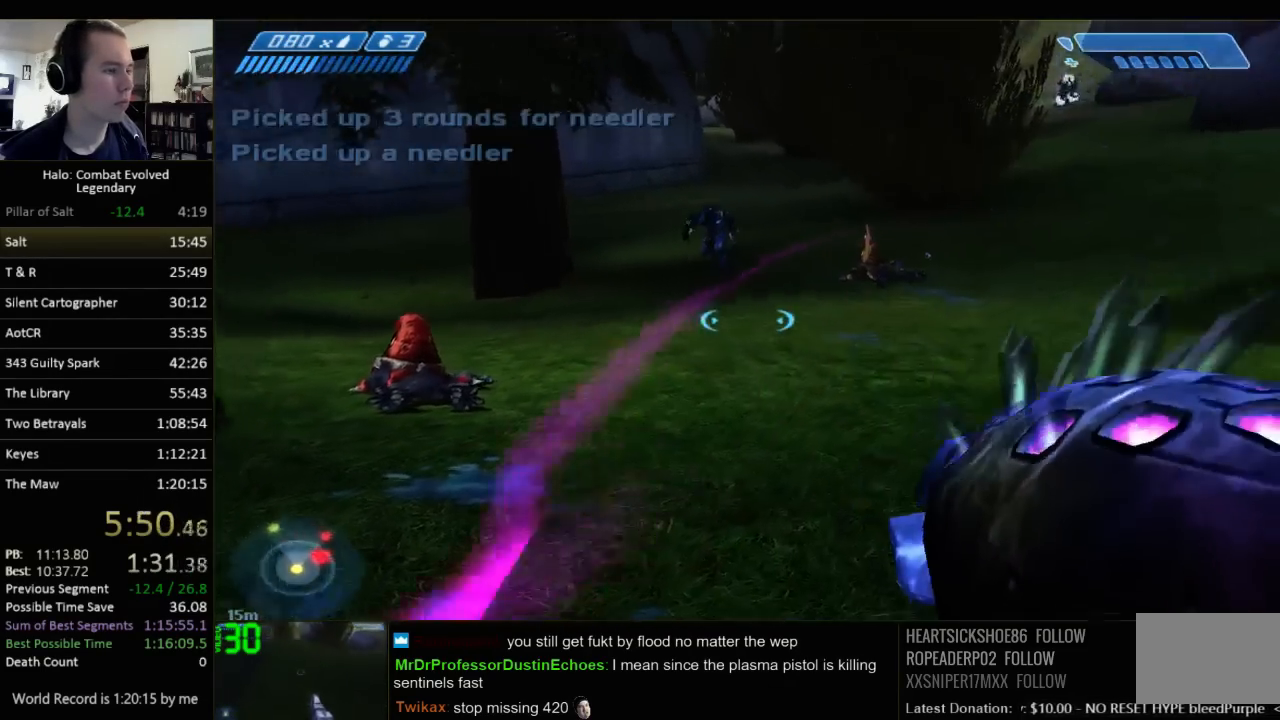
{"keys": ["d", "w"], "mouse": [], "events": [[150, "d", "down"], [217, "d", "up"], [250, "a", "down"], [350, "w", "up"], [483, "a", "up"], [483, "d", "down"], [483, "w", "down"]]}
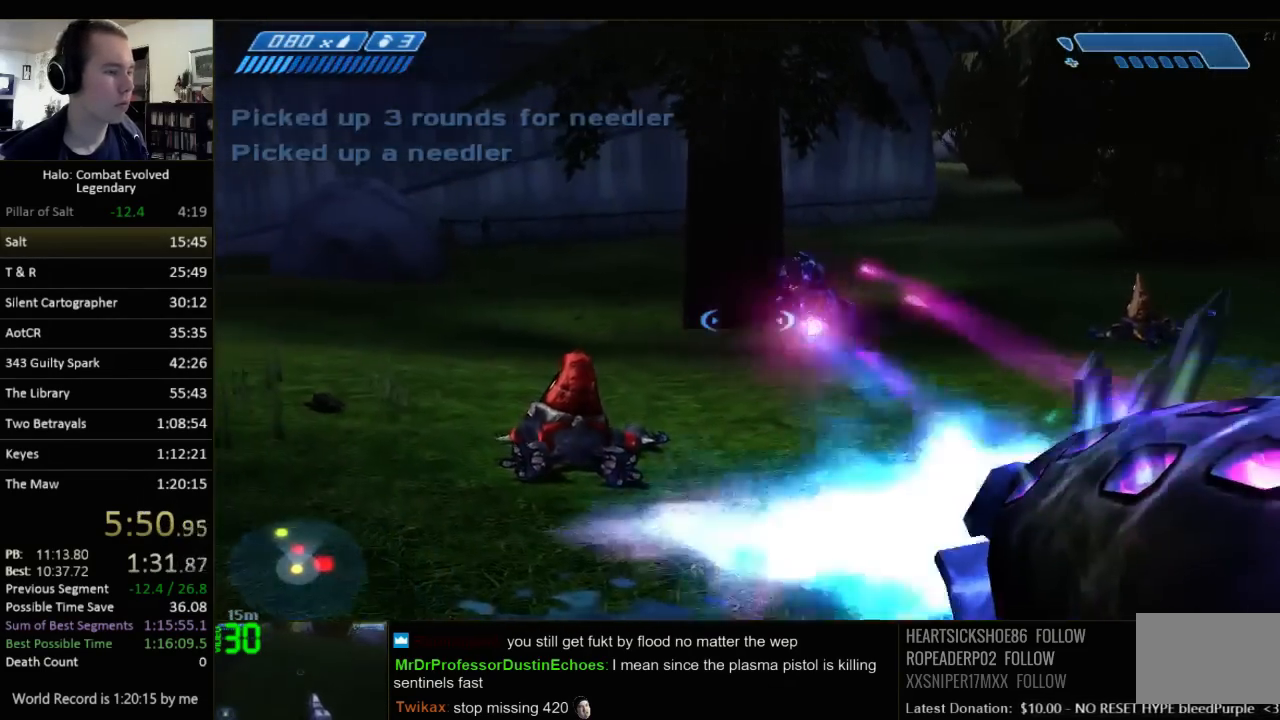
{"keys": ["a", "w"], "mouse": [], "events": [[367, "a", "down"], [367, "d", "up"]]}
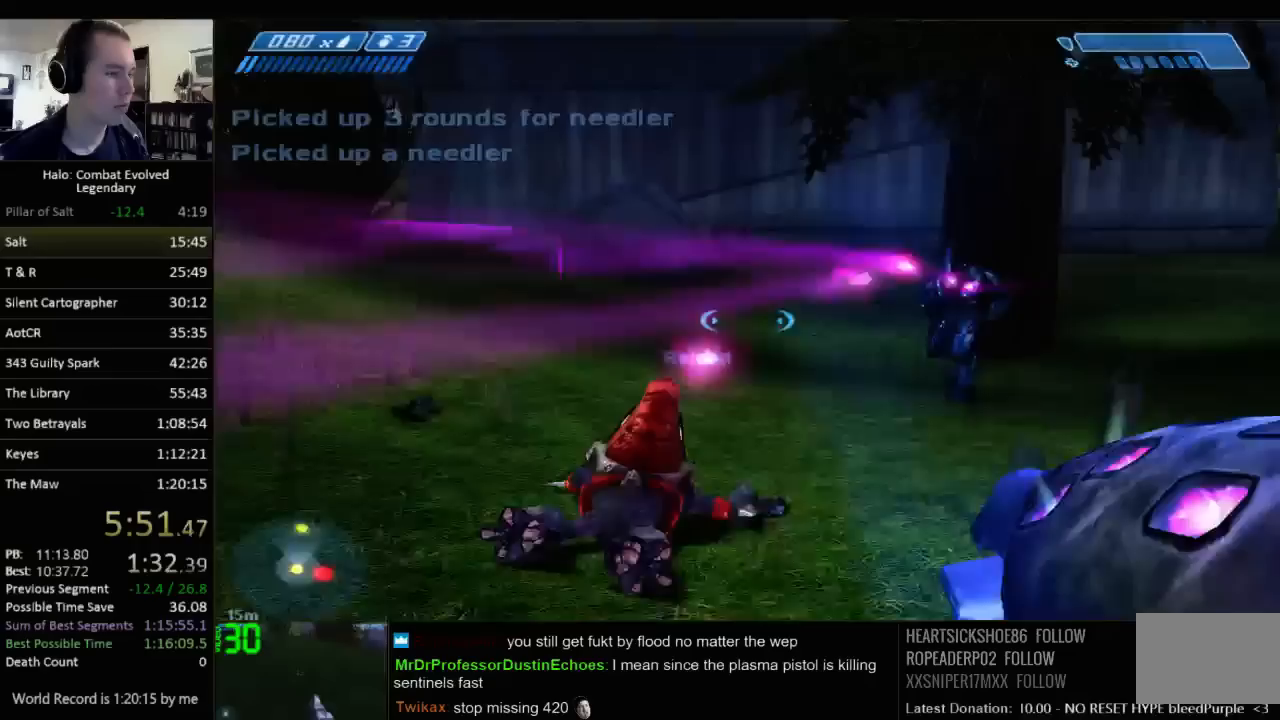
{"keys": ["w"], "mouse": [], "events": [[400, "a", "up"]]}
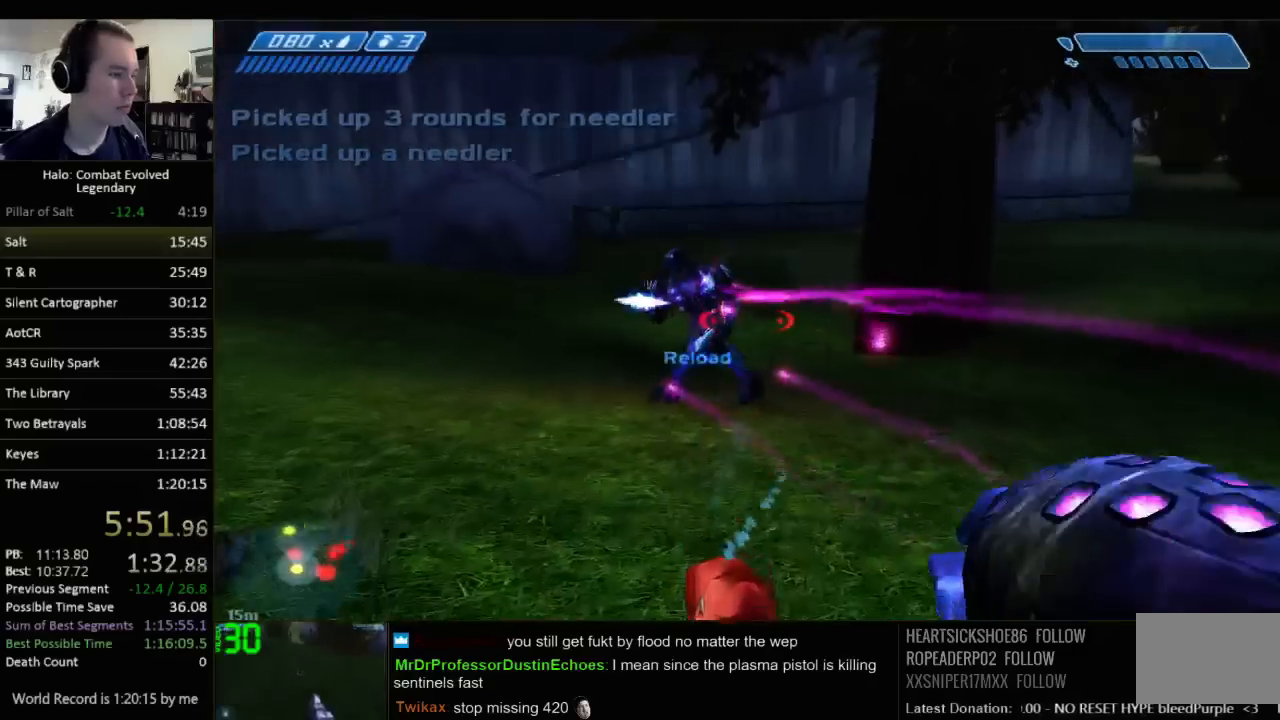
{"keys": ["a"], "mouse": [], "events": [[150, "e", "down"], [283, "a", "down"], [450, "e", "up"], [483, "w", "up"]]}
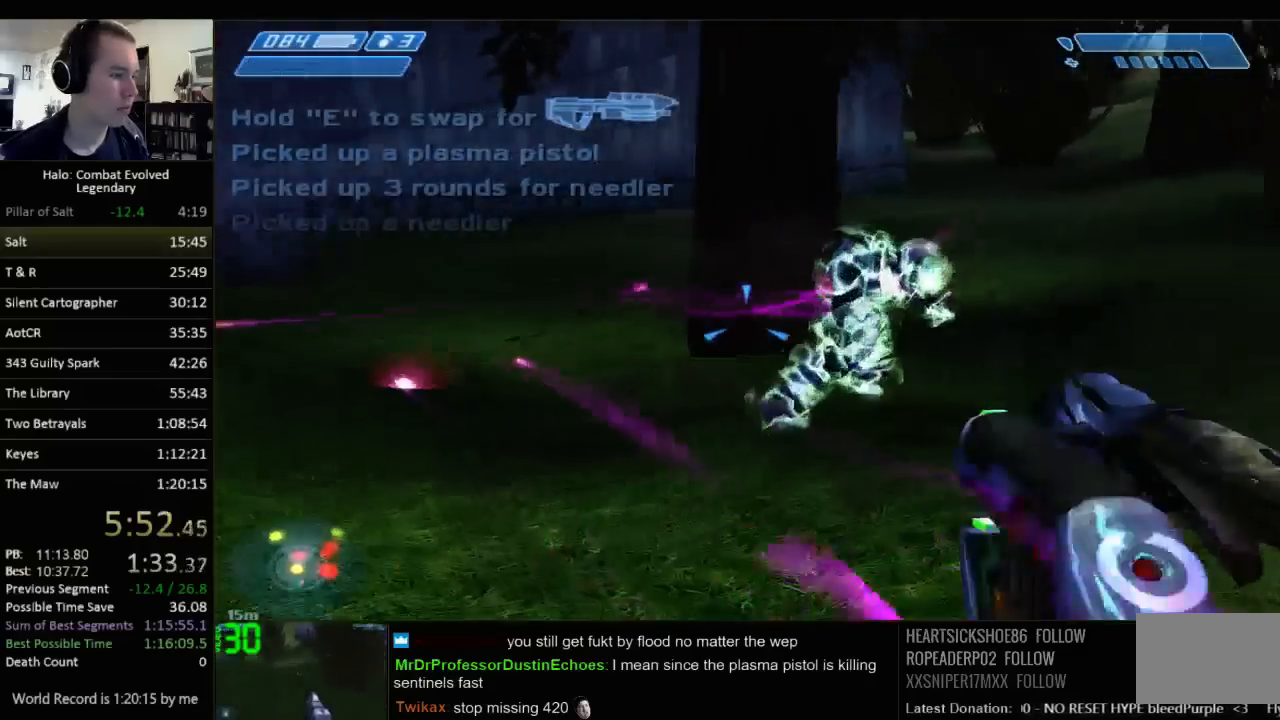
{"keys": ["a"], "mouse": [], "events": []}
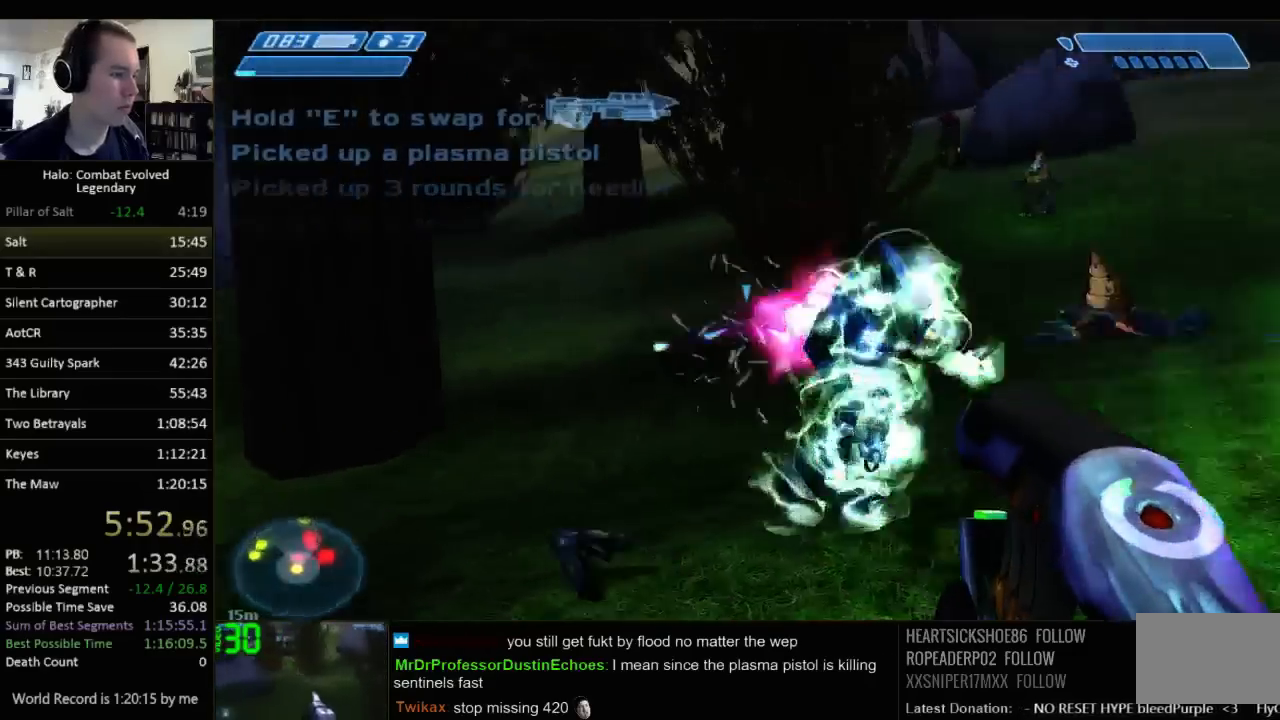
{"keys": ["s"], "mouse": [], "events": [[100, "s", "down"], [300, "a", "up"]]}
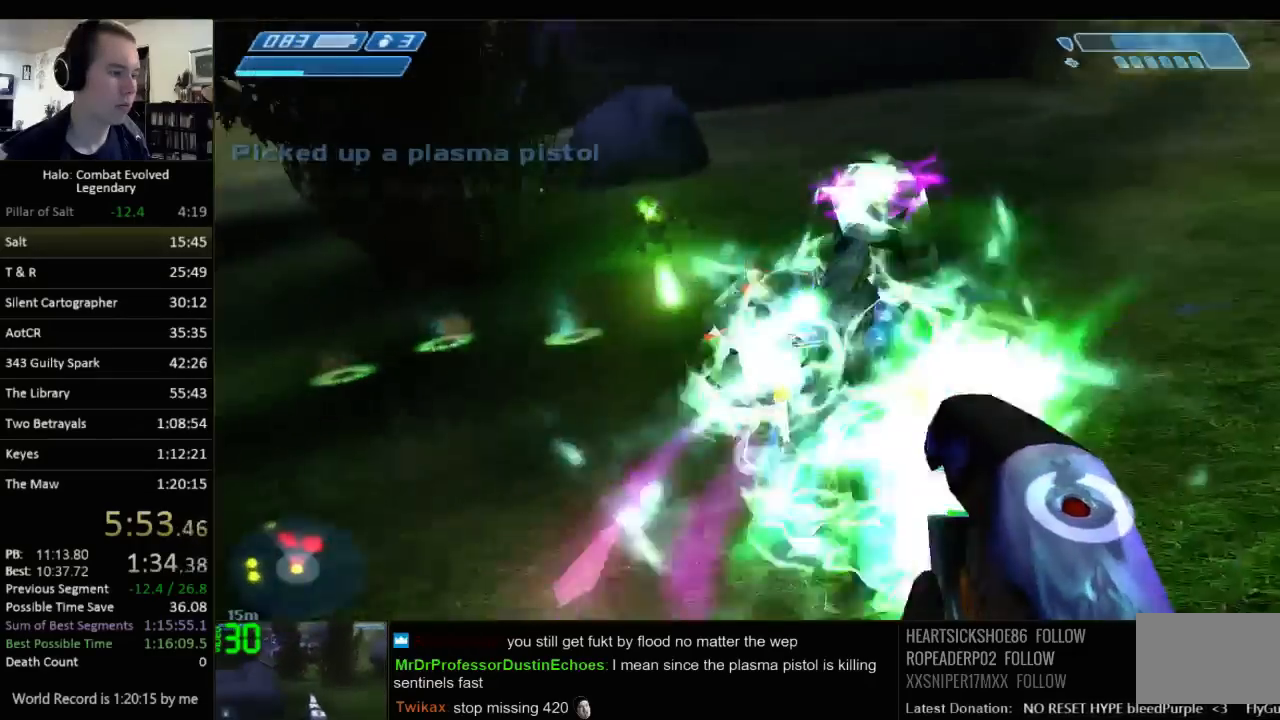
{"keys": ["s"], "mouse": [], "events": [[50, "d", "down"], [183, "d", "up"]]}
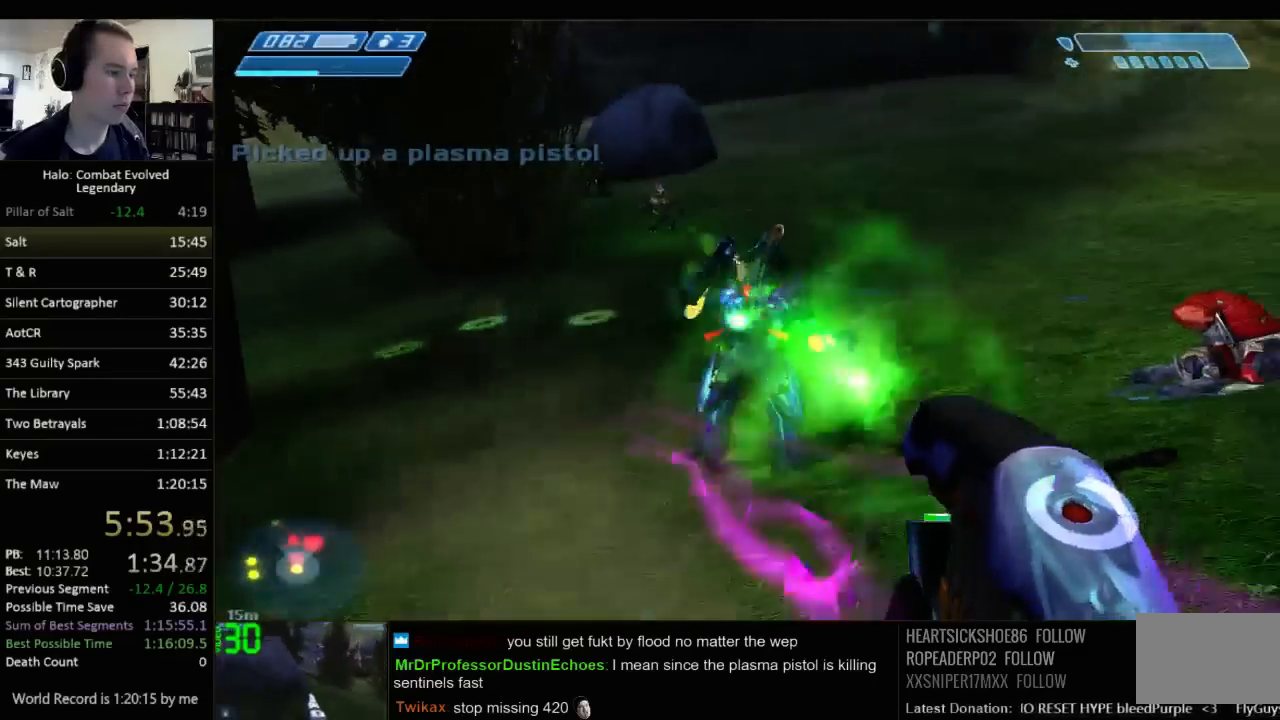
{"keys": ["d", "s"], "mouse": [], "events": [[500, "d", "down"]]}
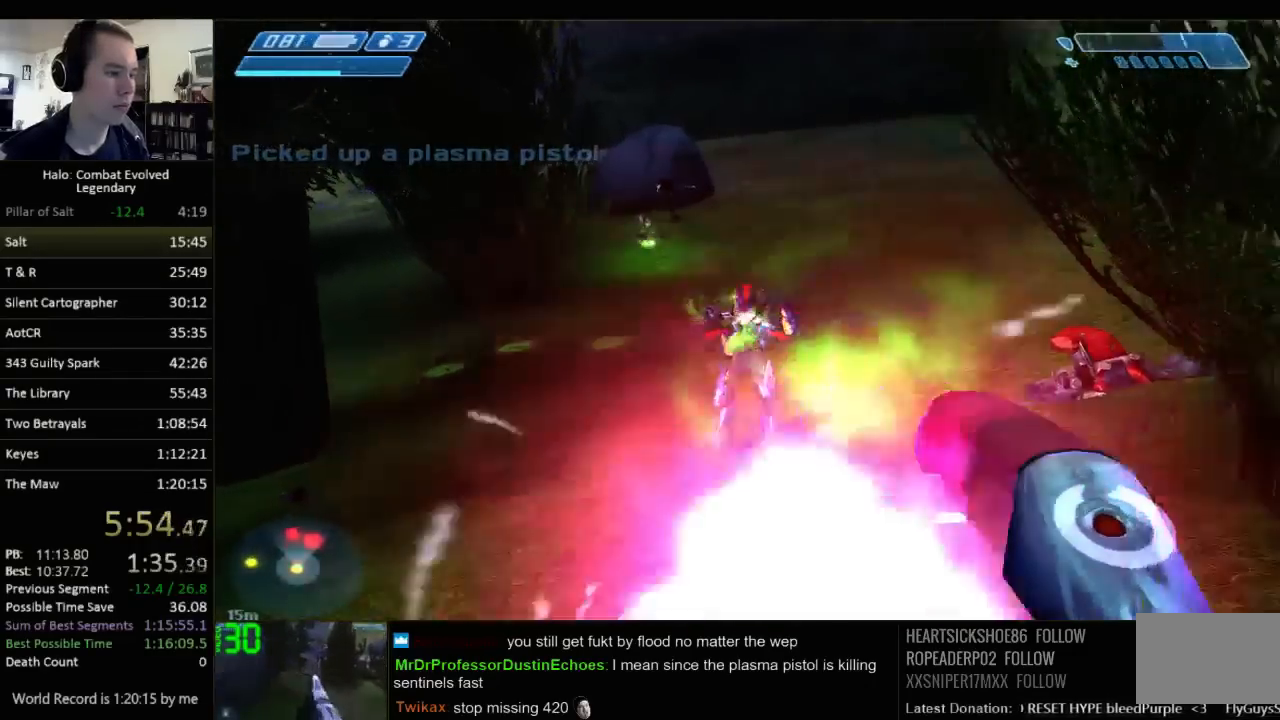
{"keys": ["d"], "mouse": [], "events": [[217, "s", "up"]]}
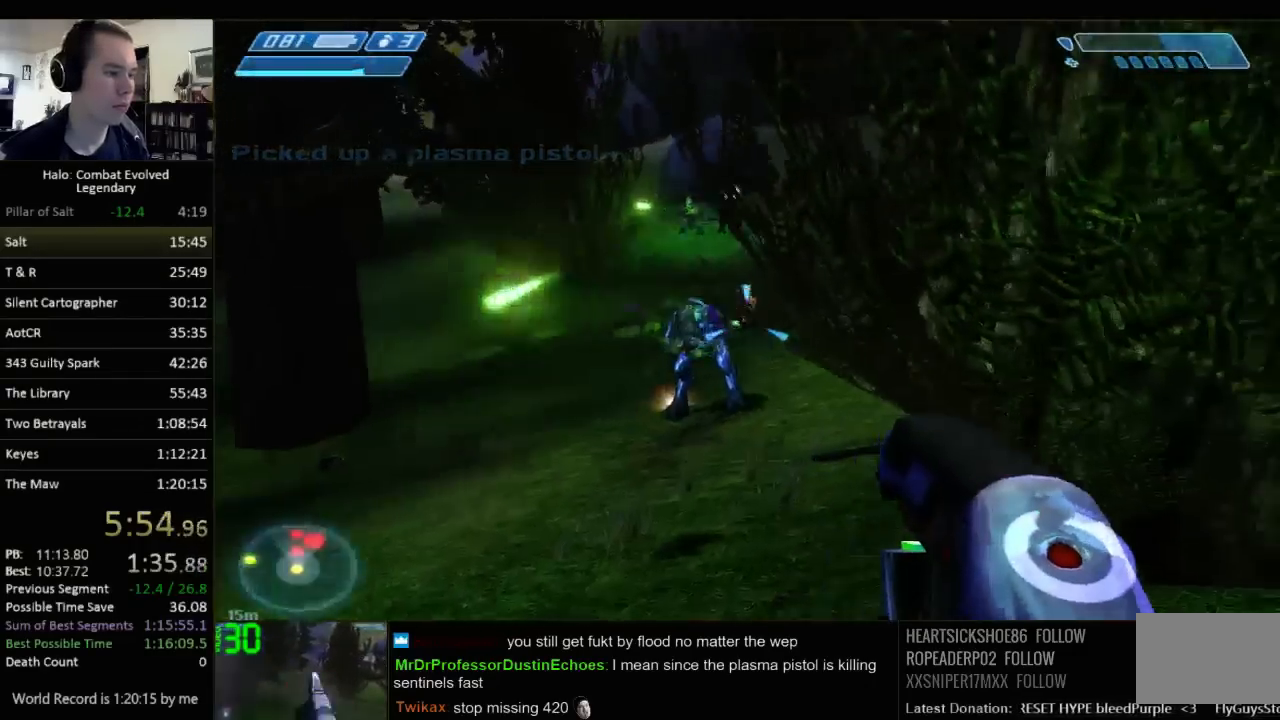
{"keys": ["a"], "mouse": [], "events": [[367, "d", "up"], [433, "a", "down"]]}
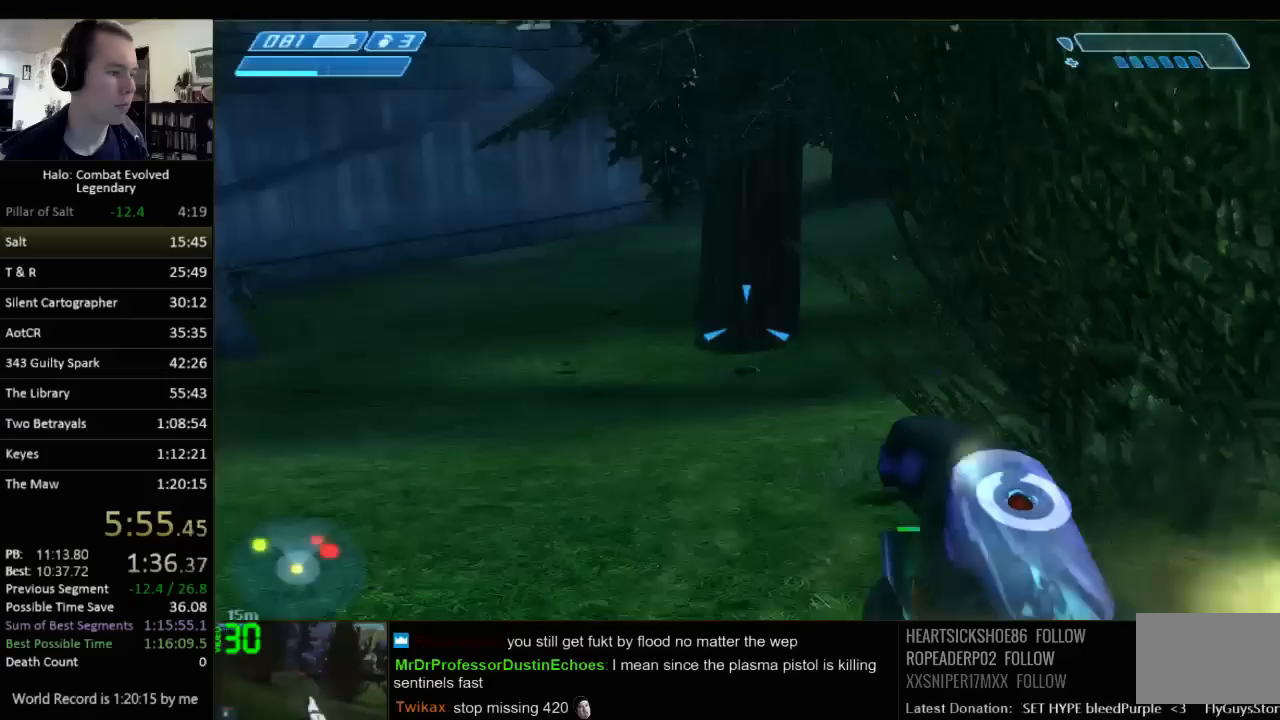
{"keys": [], "mouse": [], "events": [[33, "a", "up"], [33, "d", "down"], [100, "d", "up"], [167, "a", "down"], [450, "a", "up"]]}
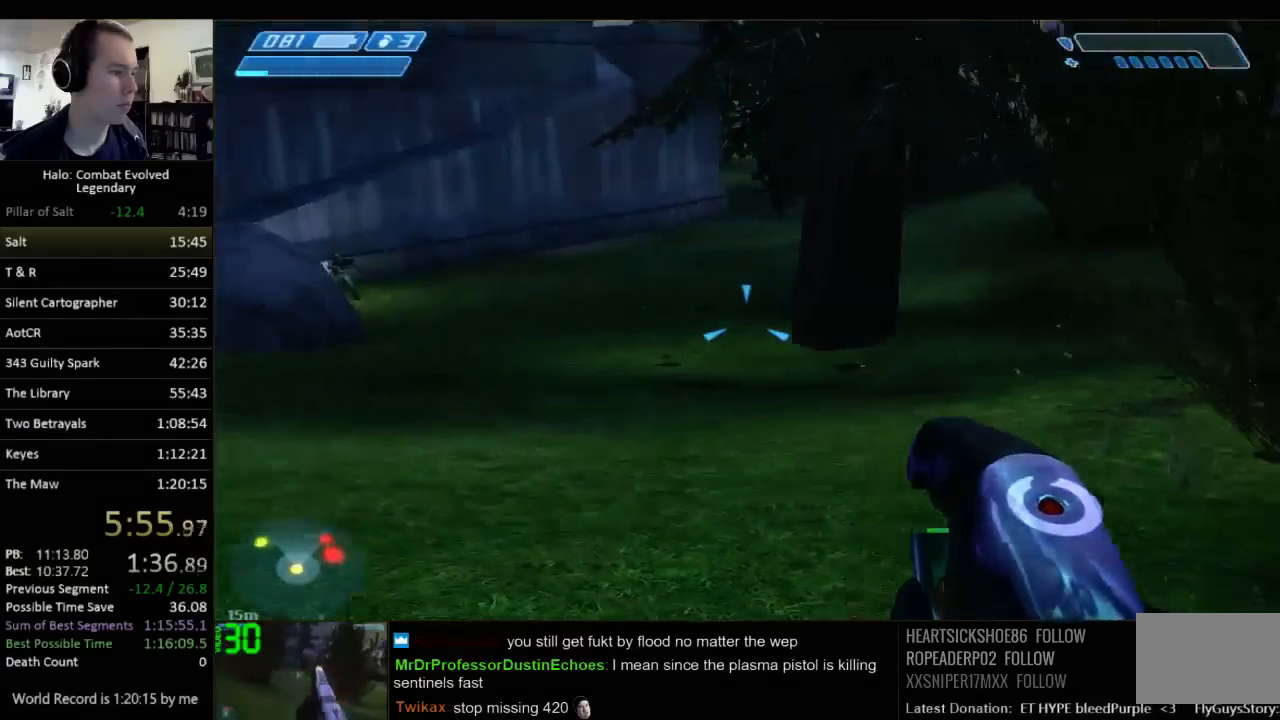
{"keys": ["a"], "mouse": [], "events": [[17, "d", "down"], [150, "a", "down"], [183, "d", "up"]]}
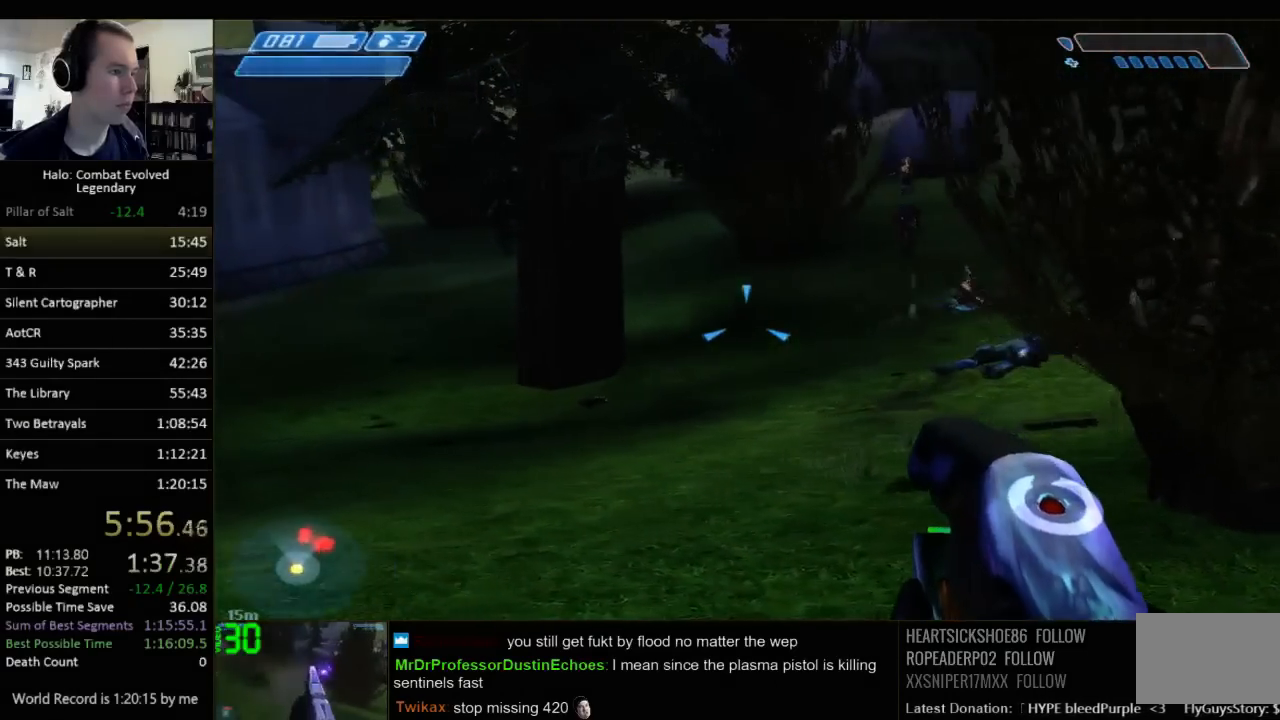
{"keys": ["a"], "mouse": [], "events": [[17, "a", "up"], [17, "d", "down"], [267, "a", "down"], [267, "d", "up"]]}
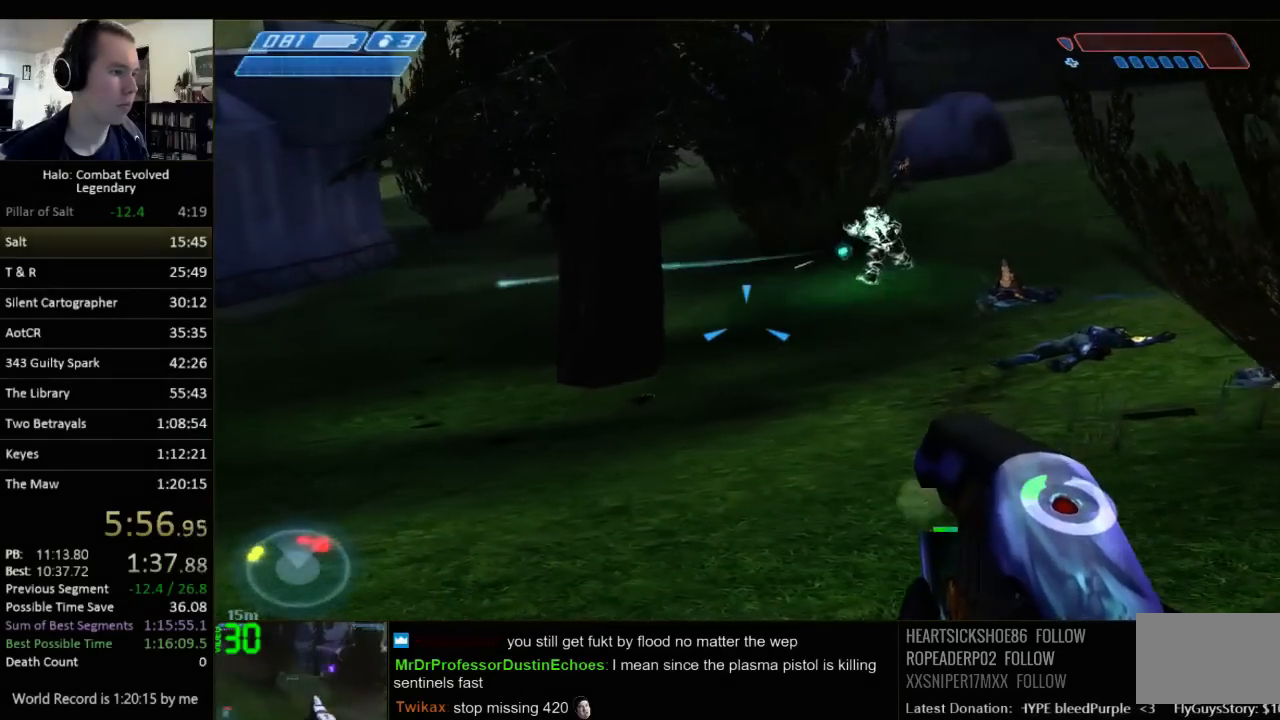
{"keys": ["d"], "mouse": [], "events": [[150, "a", "up"], [183, "d", "down"]]}
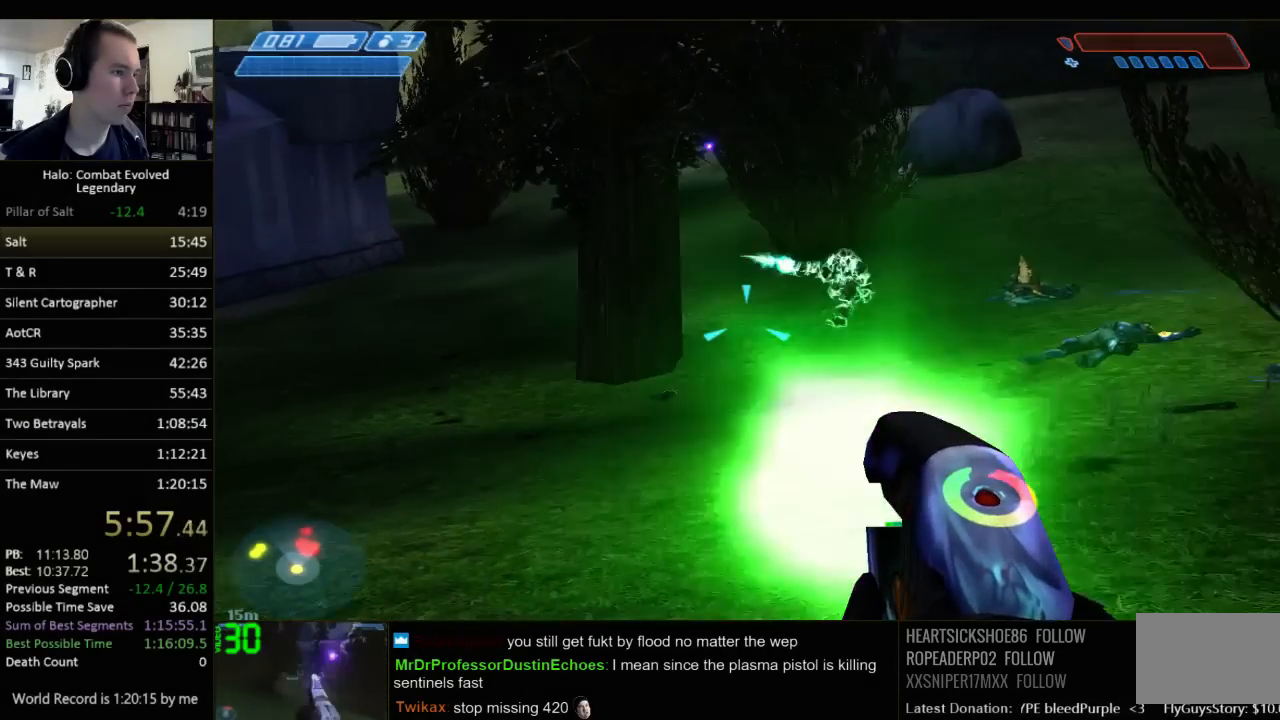
{"keys": [], "mouse": [], "events": [[467, "d", "up"]]}
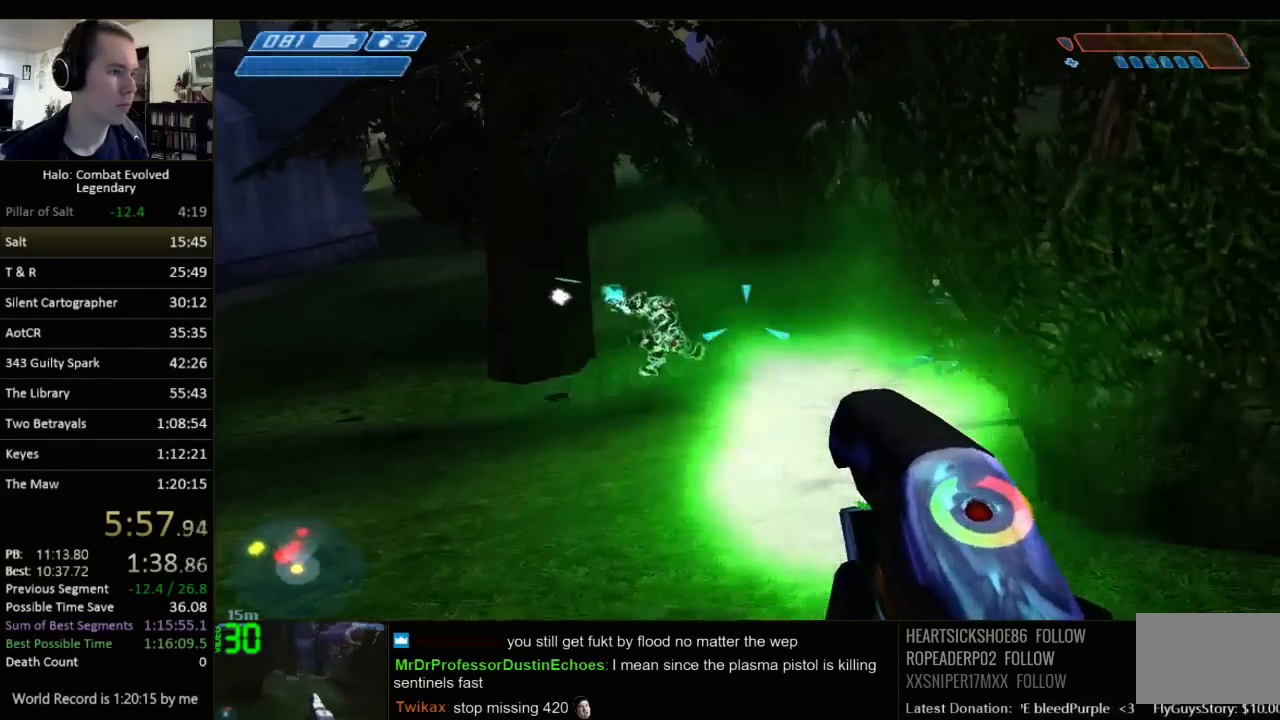
{"keys": ["d"], "mouse": [], "events": [[67, "a", "down"], [167, "a", "up"], [233, "d", "down"]]}
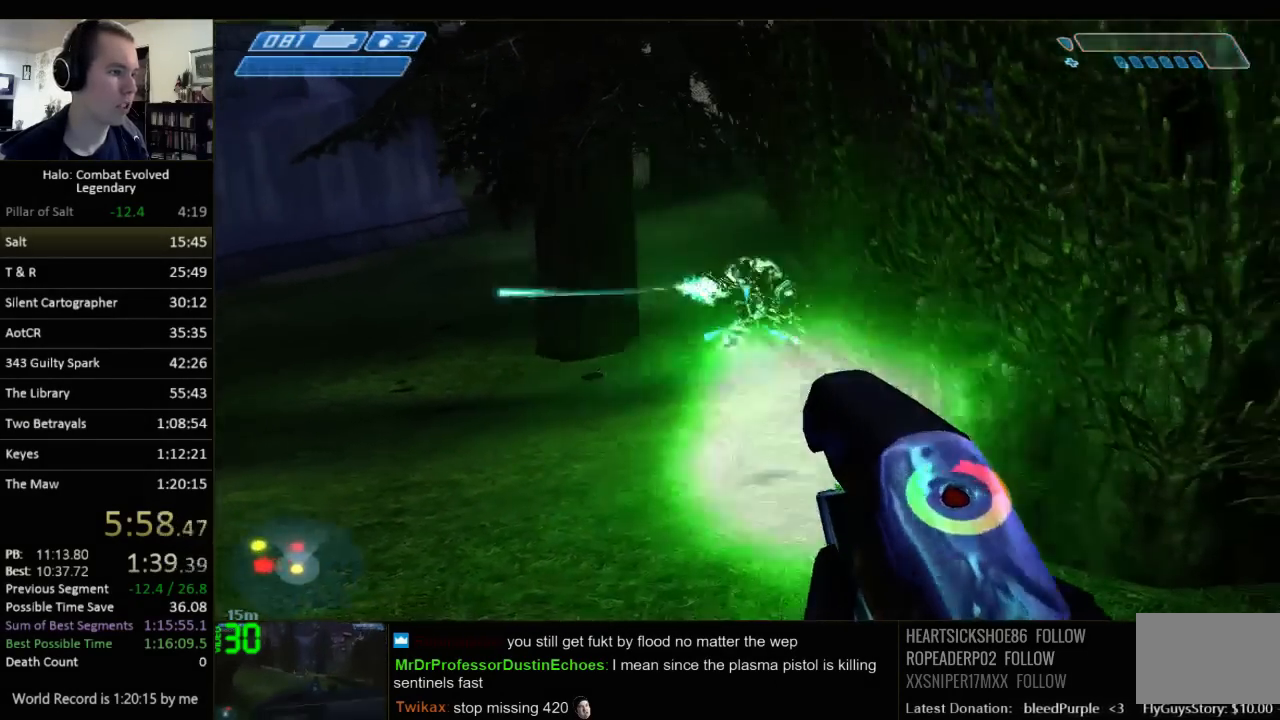
{"keys": [], "mouse": [], "events": [[150, "d", "up"], [217, "q", "down"], [283, "q", "up"], [400, "q", "down"], [467, "q", "up"]]}
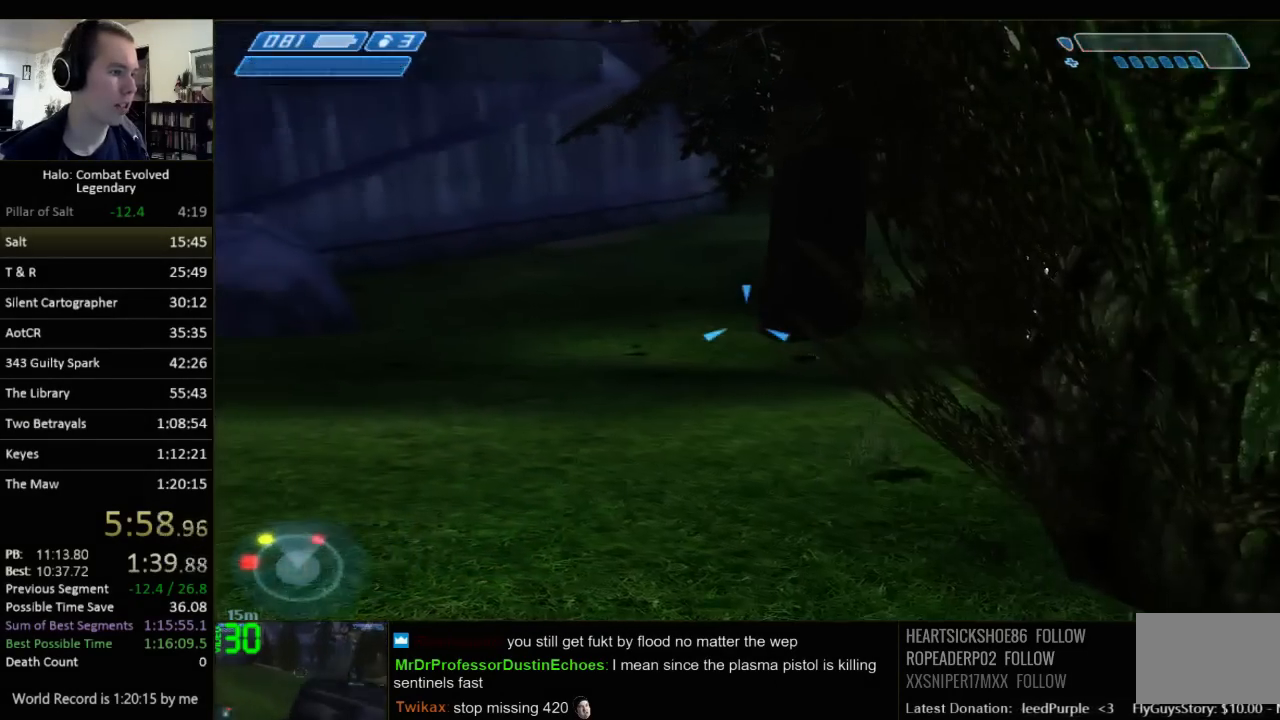
{"keys": ["a", "ctrl"], "mouse": [], "events": [[67, "a", "down"], [300, "ctrl", "down"]]}
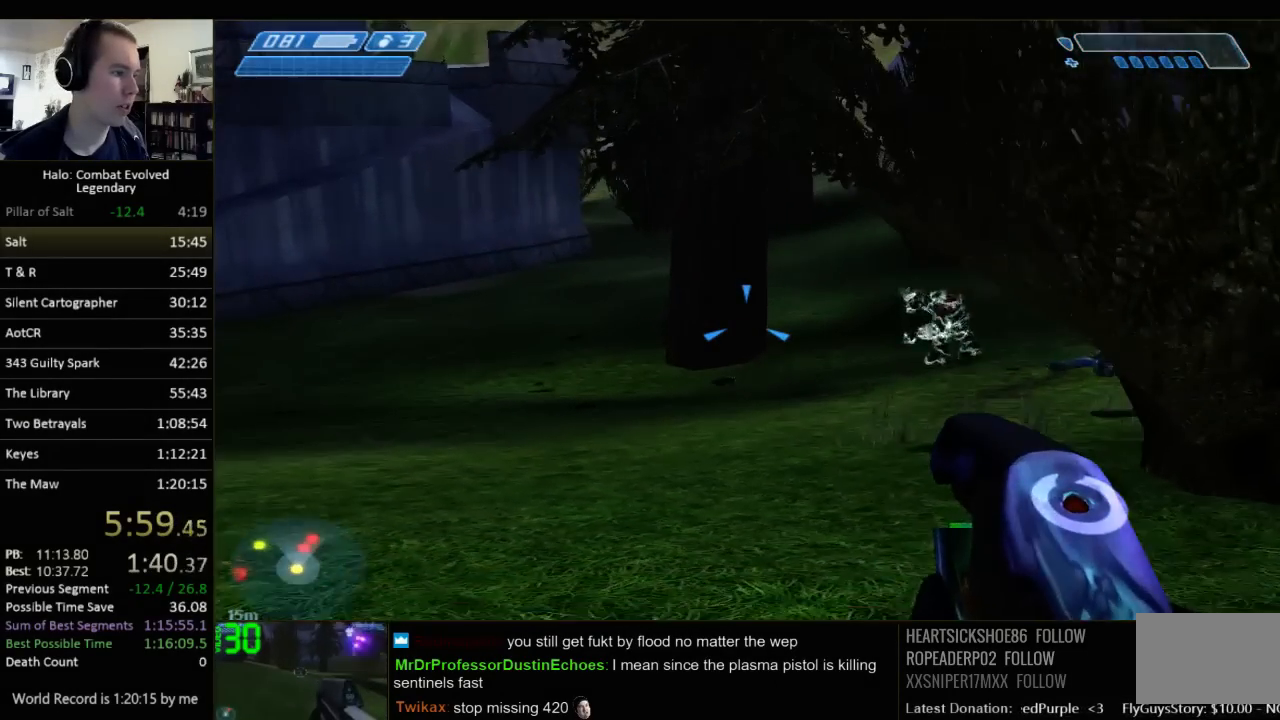
{"keys": ["a"], "mouse": [], "events": [[383, "ctrl", "up"]]}
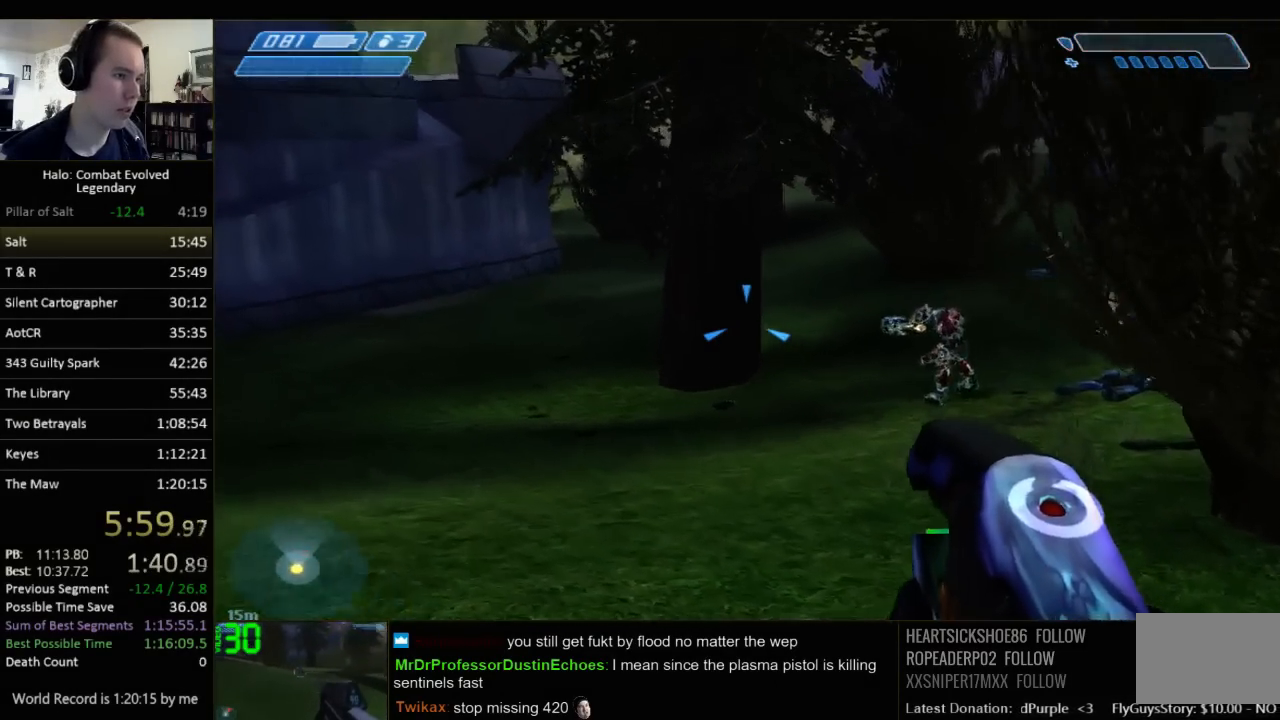
{"keys": ["ctrl"], "mouse": [], "events": [[367, "ctrl", "down"], [467, "a", "up"]]}
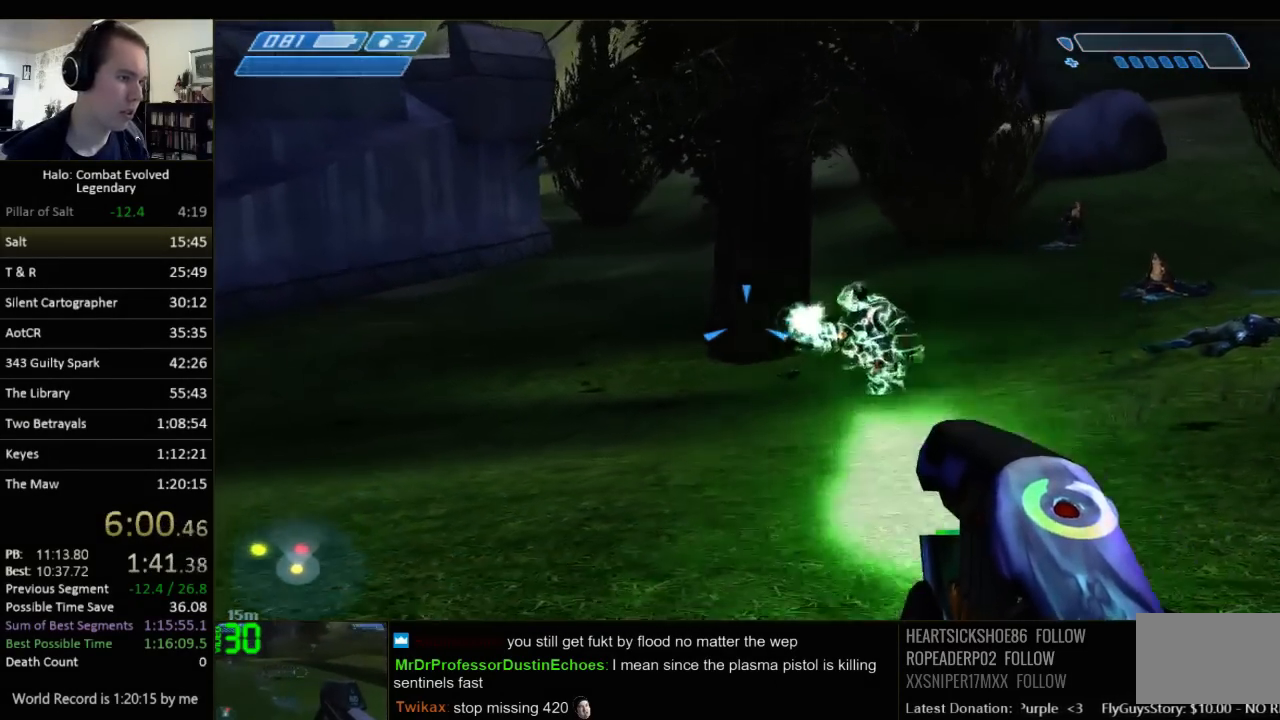
{"keys": ["d"], "mouse": [], "events": [[350, "d", "down"], [383, "ctrl", "up"]]}
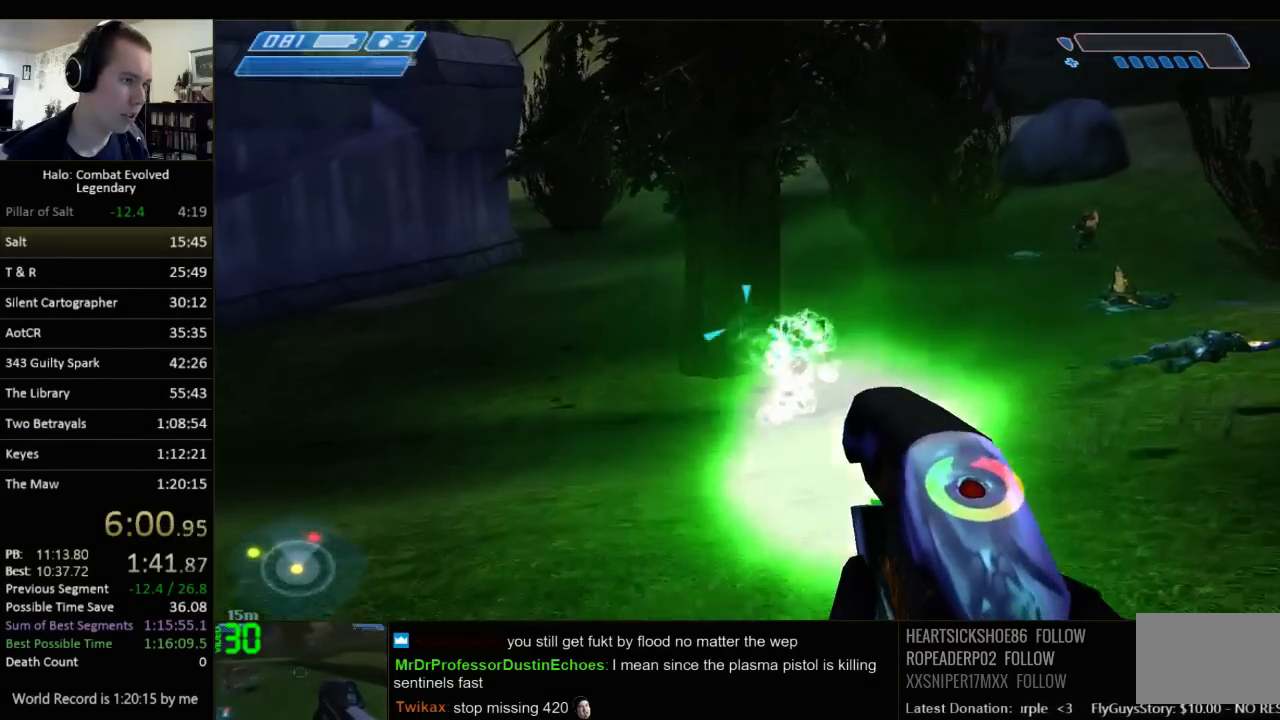
{"keys": ["a"], "mouse": [], "events": [[217, "d", "up"], [250, "a", "down"], [450, "a", "up"], [483, "a", "down"]]}